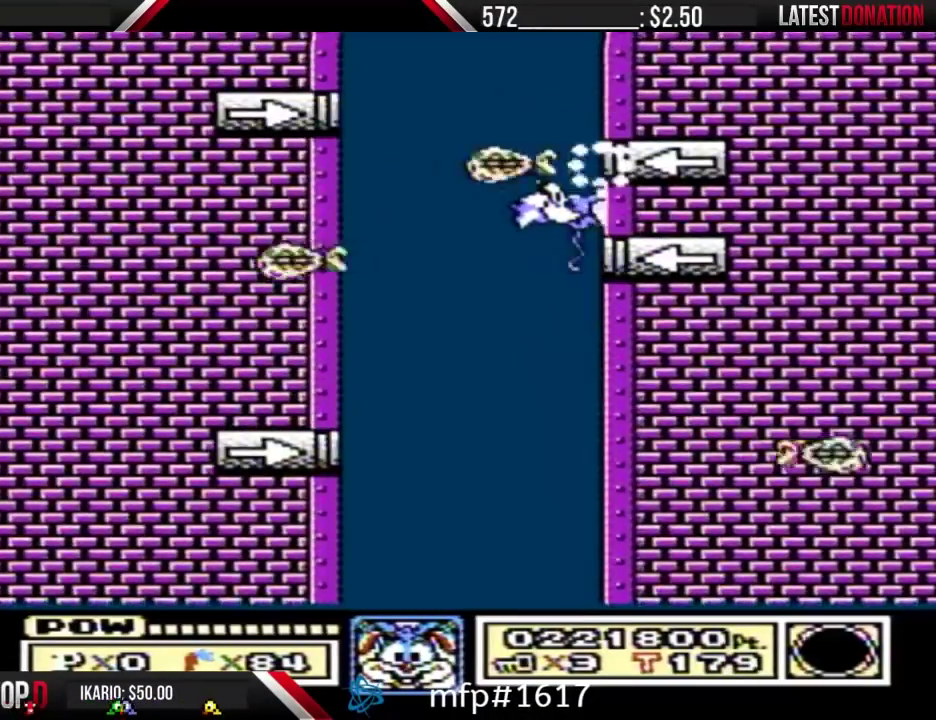
Gameplay with a controller (Nintendo layout); each line is a JSON object with the inputs held at the frame after it. "events" lists button and stick changes between this image and that frame as [ms after this image, input, new state], when the widget could be followed in between. Not read: L3 R3.
{"buttons": ["DPAD_RIGHT"], "events": [[233, "A", "down"], [300, "A", "up"]]}
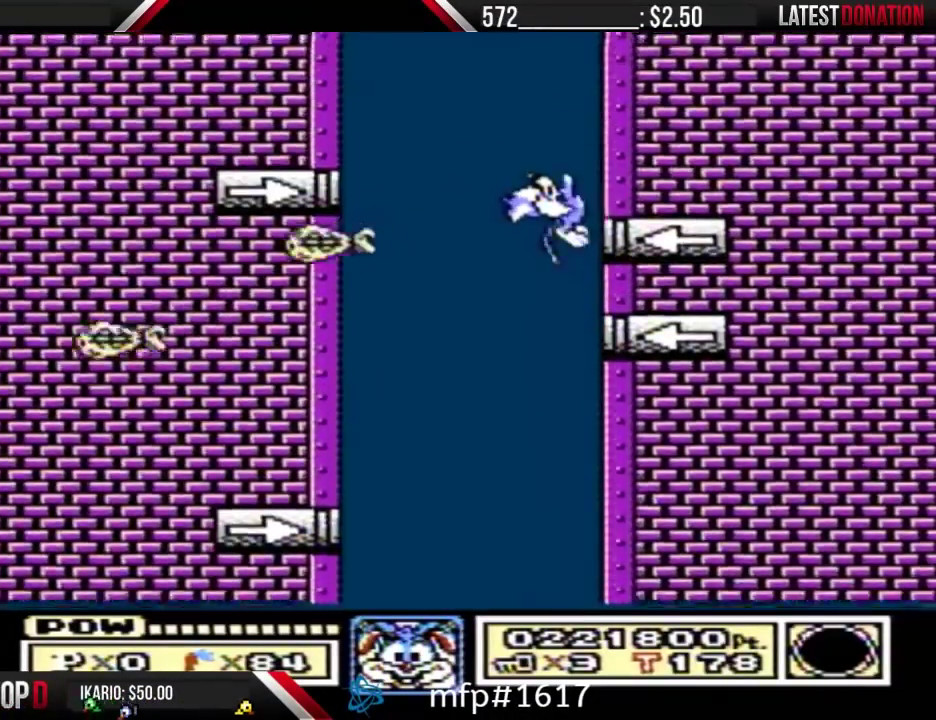
{"buttons": ["DPAD_RIGHT"], "events": [[33, "A", "down"], [100, "A", "up"]]}
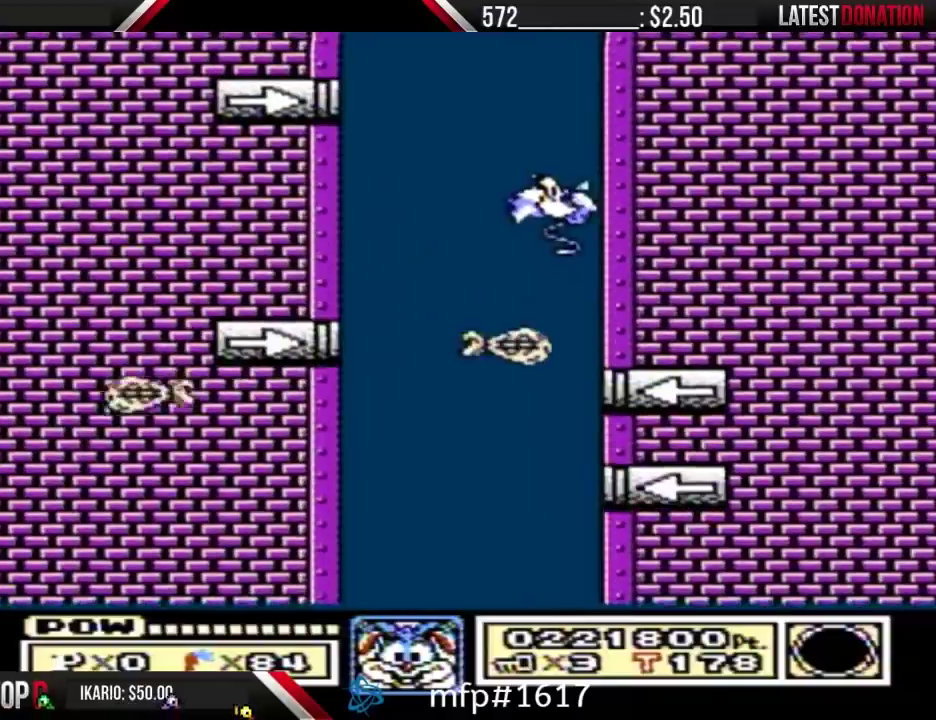
{"buttons": ["DPAD_RIGHT"], "events": [[167, "A", "down"], [233, "A", "up"]]}
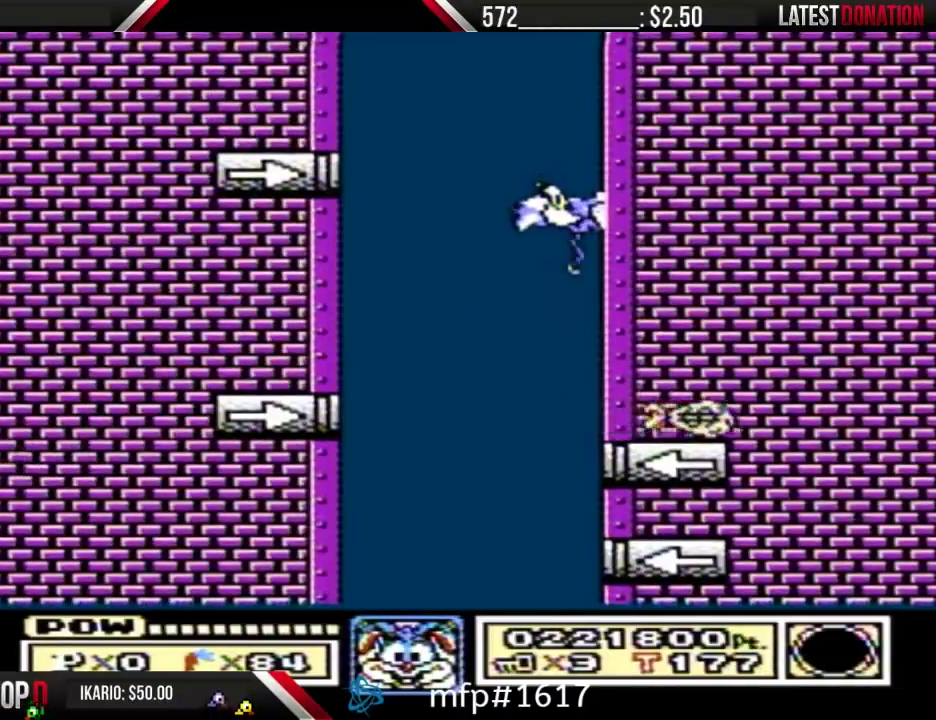
{"buttons": ["DPAD_RIGHT"], "events": [[433, "A", "down"], [500, "A", "up"]]}
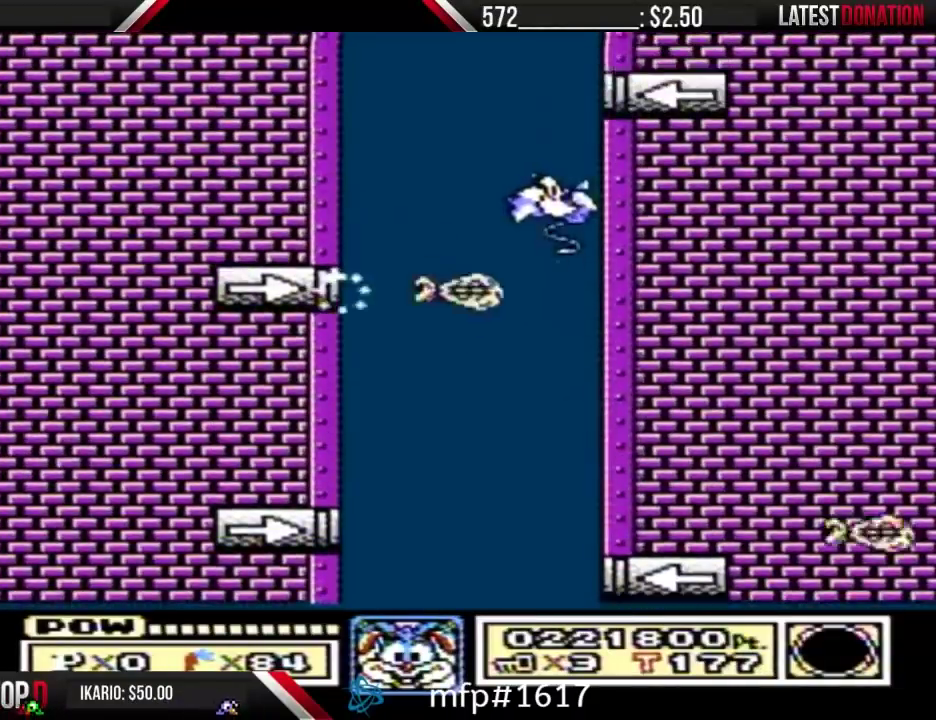
{"buttons": ["DPAD_RIGHT"], "events": []}
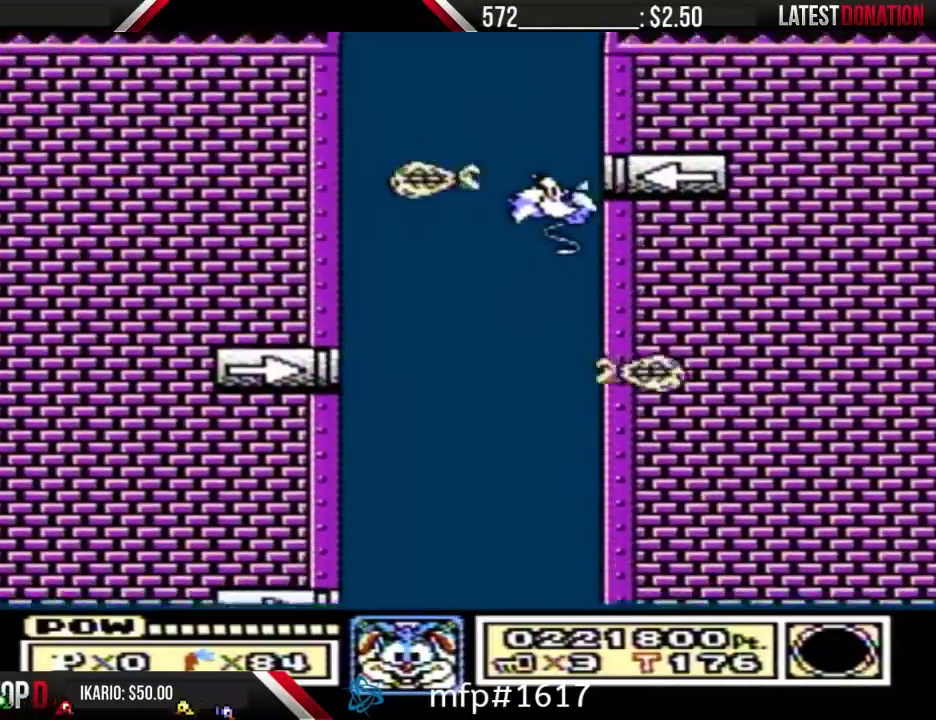
{"buttons": ["DPAD_RIGHT"], "events": [[200, "A", "down"], [400, "A", "up"]]}
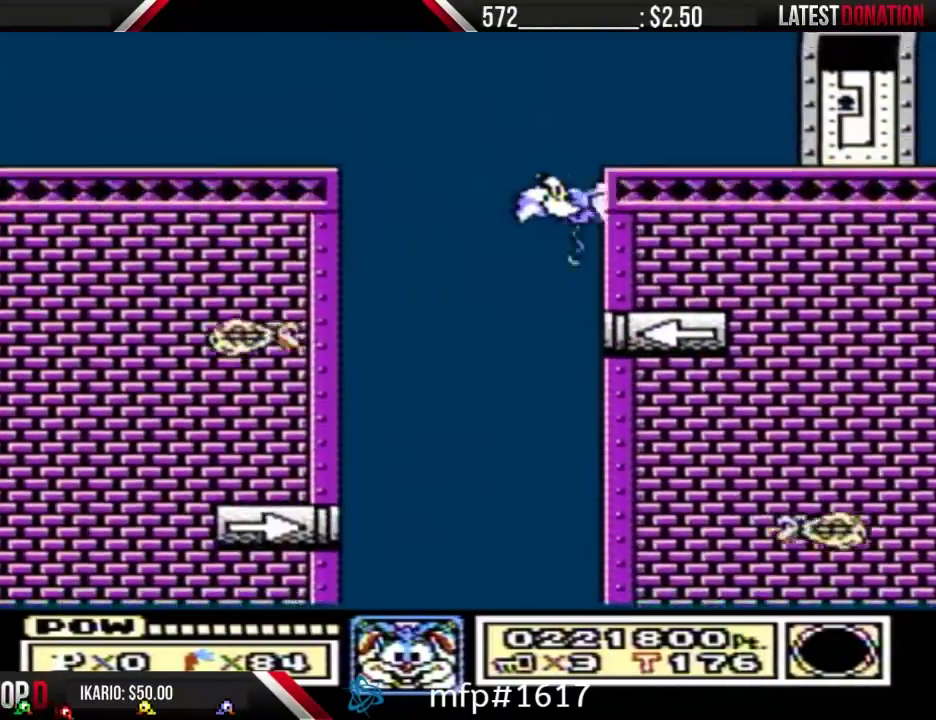
{"buttons": ["B"], "events": [[67, "A", "down"], [300, "A", "up"], [400, "B", "down"], [500, "DPAD_RIGHT", "up"]]}
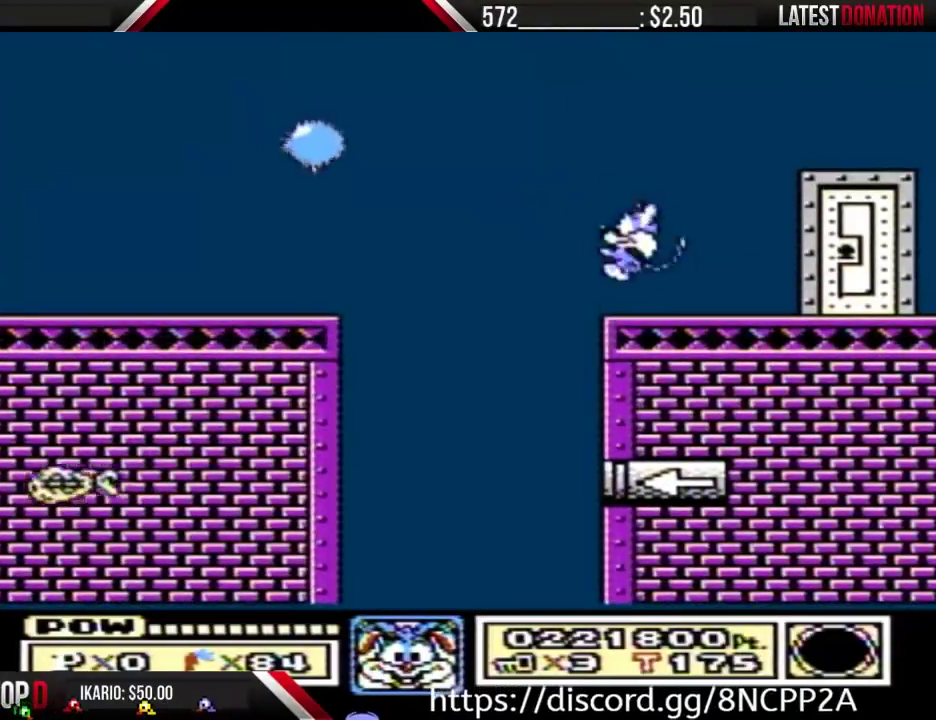
{"buttons": ["A", "B", "DPAD_LEFT"], "events": [[33, "DPAD_LEFT", "down"], [400, "A", "down"]]}
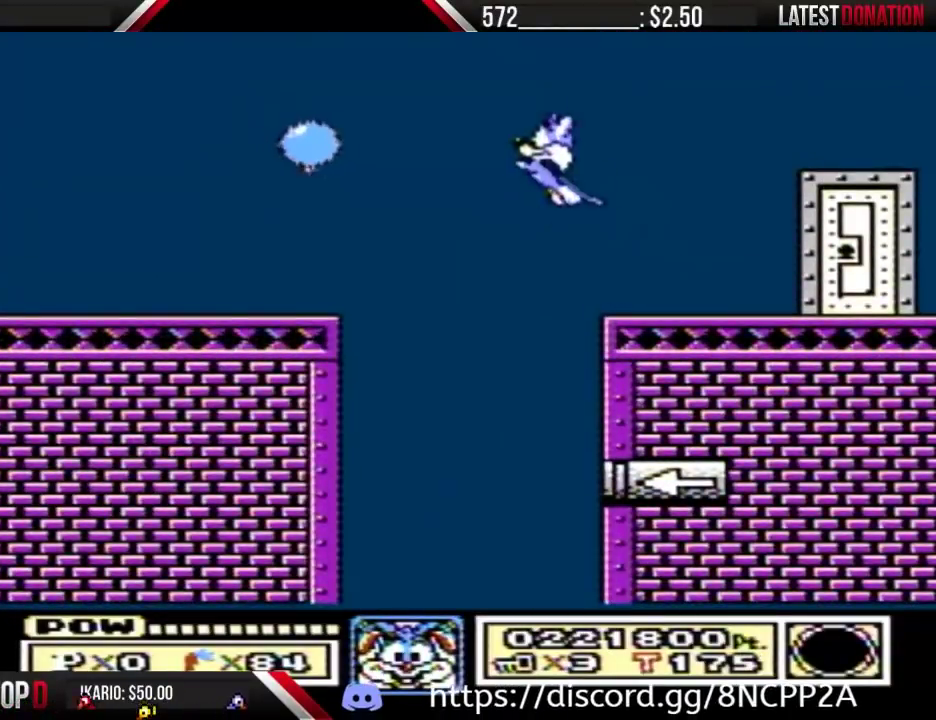
{"buttons": ["B", "DPAD_LEFT"], "events": [[333, "A", "up"], [333, "B", "up"], [400, "B", "down"]]}
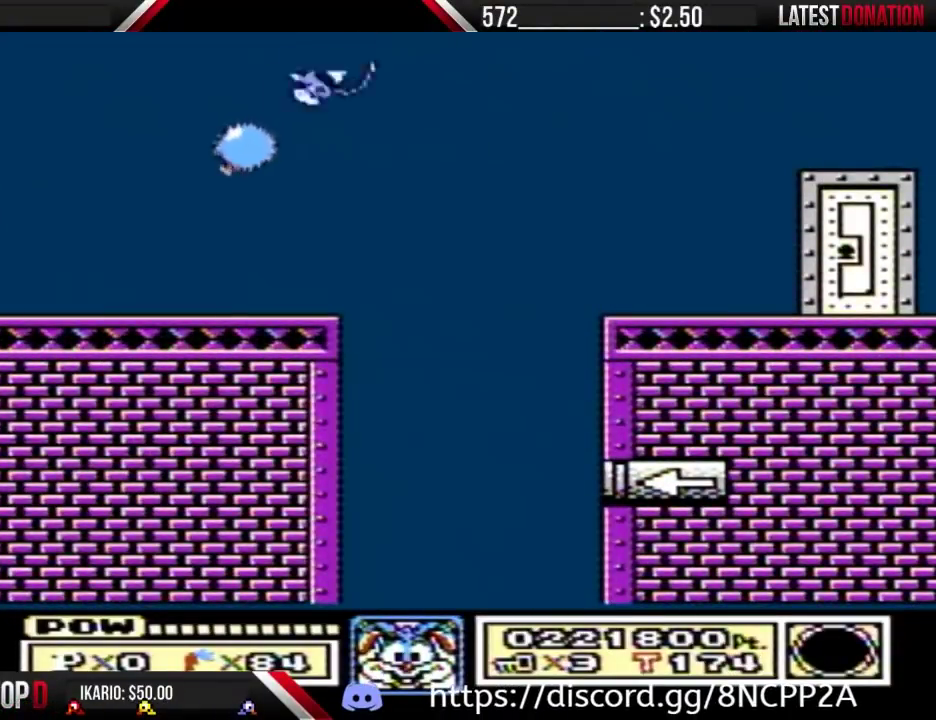
{"buttons": [], "events": [[167, "DPAD_LEFT", "up"], [200, "DPAD_RIGHT", "down"], [333, "B", "up"], [400, "DPAD_RIGHT", "up"]]}
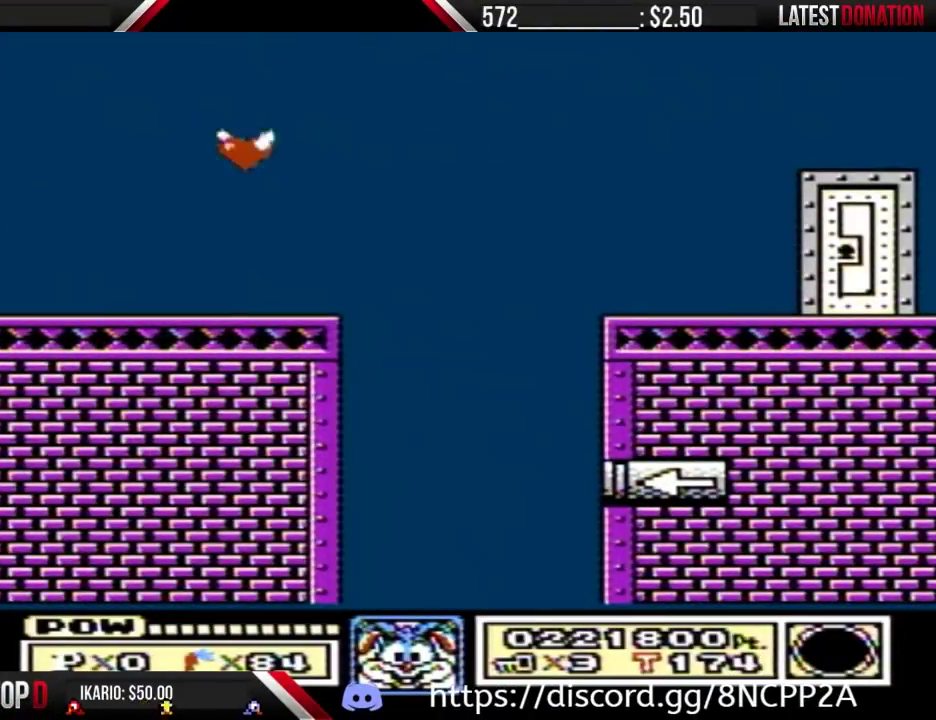
{"buttons": ["DPAD_LEFT"], "events": [[233, "DPAD_RIGHT", "down"], [367, "DPAD_RIGHT", "up"], [467, "DPAD_LEFT", "down"]]}
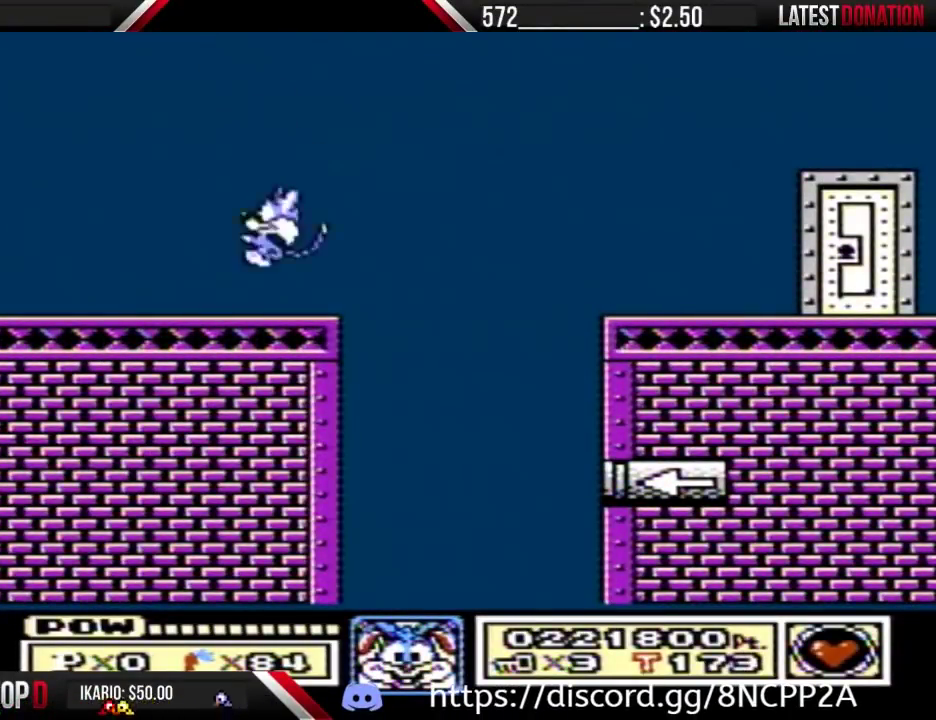
{"buttons": ["A", "B", "DPAD_RIGHT"], "events": [[100, "DPAD_LEFT", "up"], [133, "DPAD_RIGHT", "down"], [200, "B", "down"], [400, "A", "down"]]}
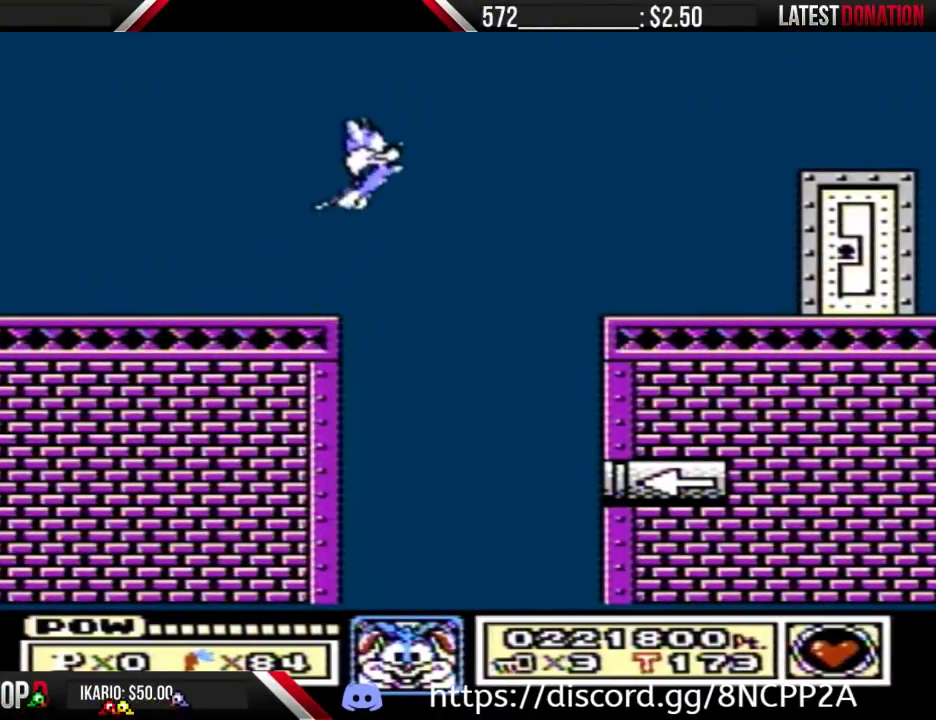
{"buttons": ["B", "DPAD_RIGHT"], "events": [[233, "A", "up"], [233, "B", "up"], [300, "B", "down"]]}
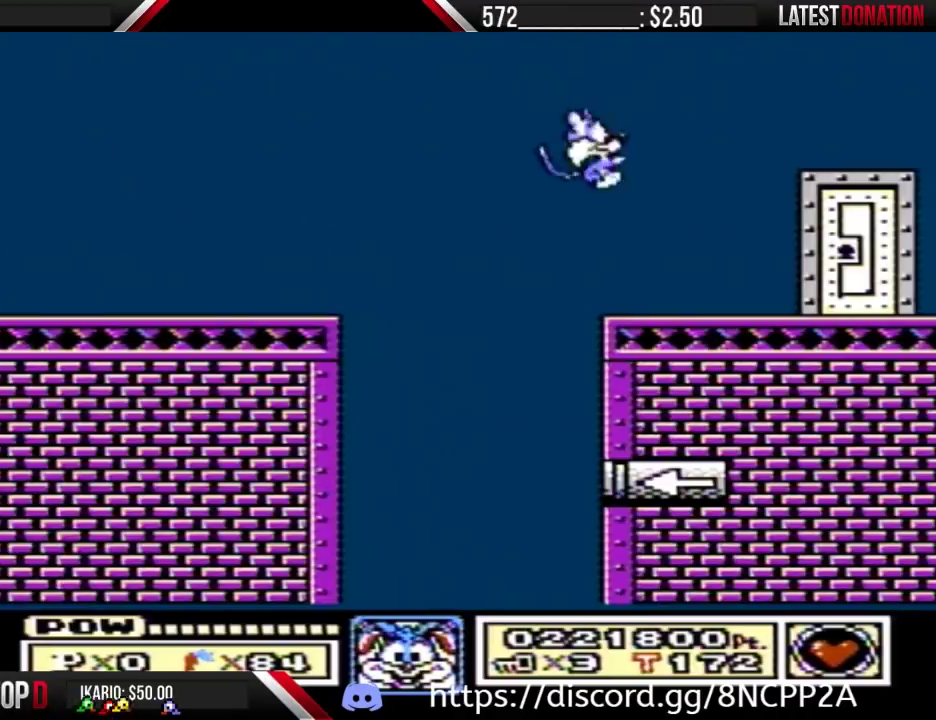
{"buttons": ["B", "DPAD_DOWN"], "events": [[267, "DPAD_DOWN", "down"], [267, "DPAD_RIGHT", "up"]]}
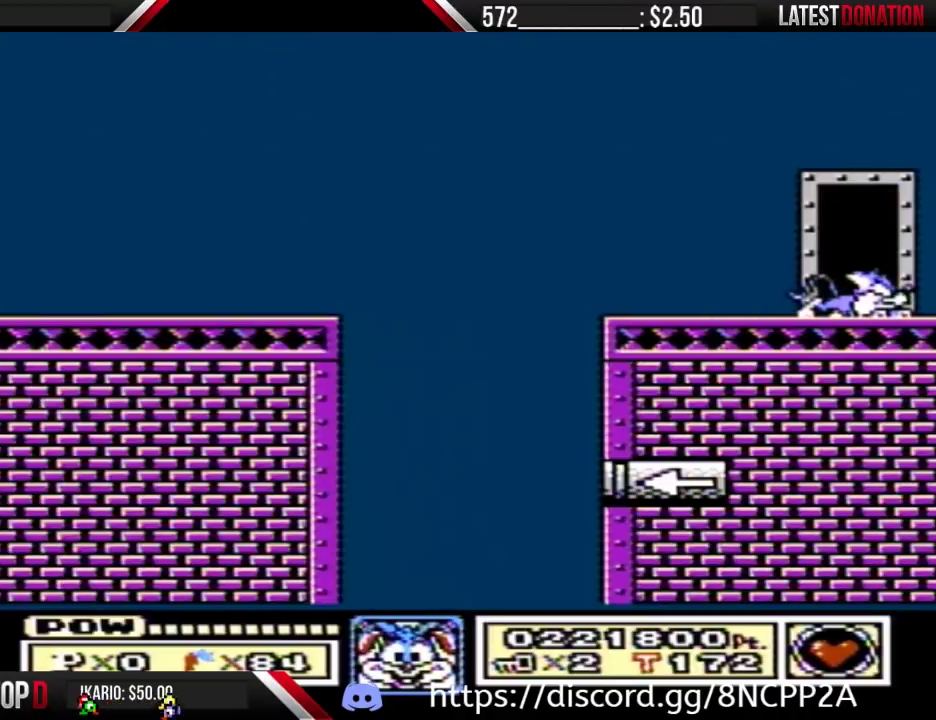
{"buttons": [], "events": [[133, "B", "up"], [133, "DPAD_DOWN", "up"]]}
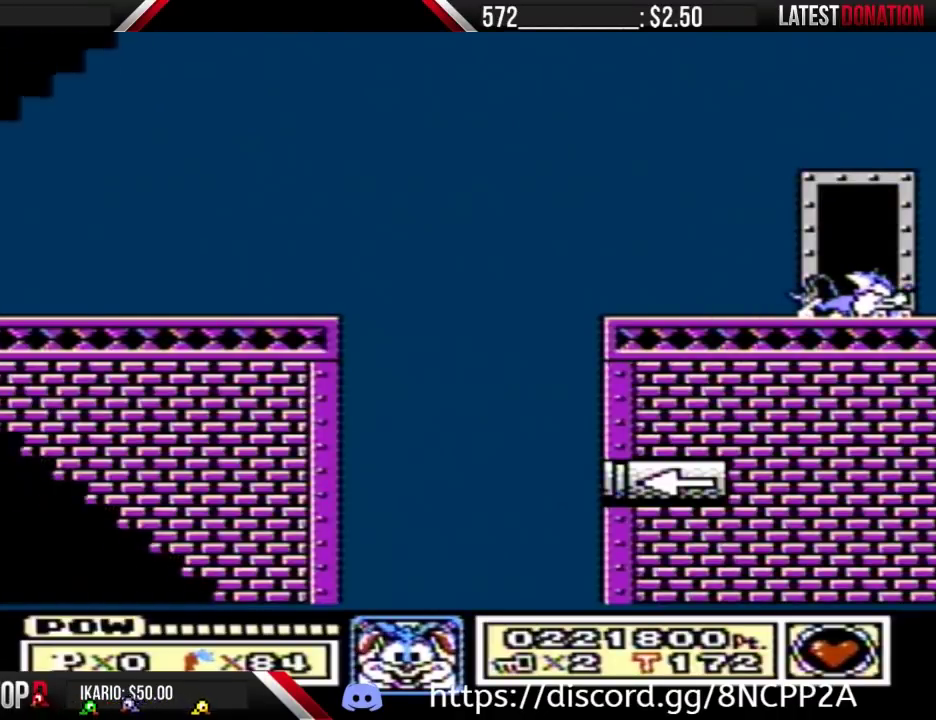
{"buttons": [], "events": []}
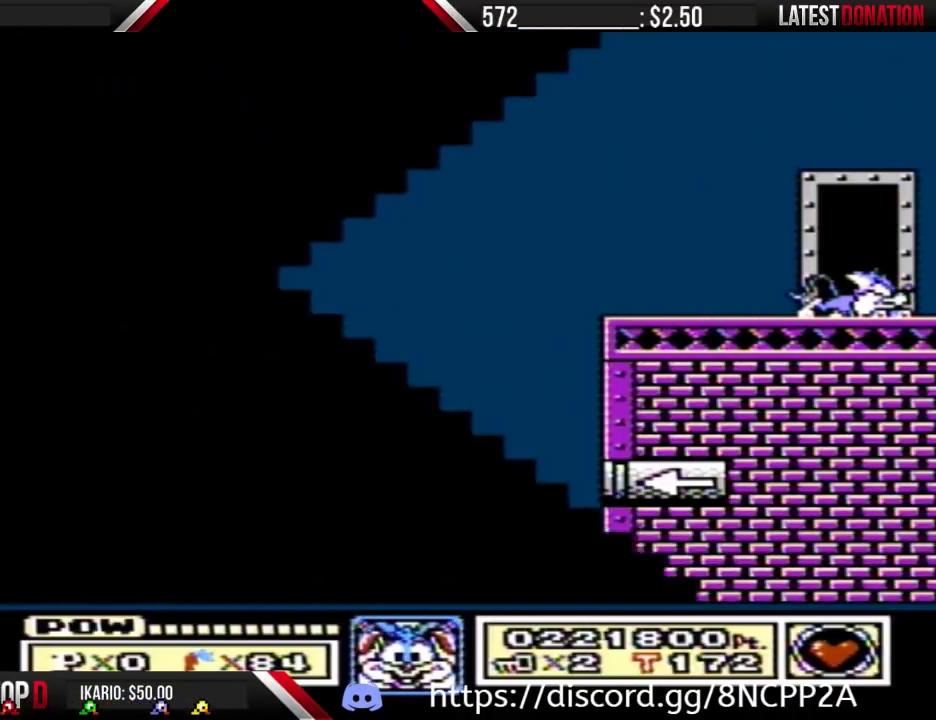
{"buttons": ["B", "DPAD_RIGHT"], "events": [[267, "B", "down"], [467, "DPAD_RIGHT", "down"]]}
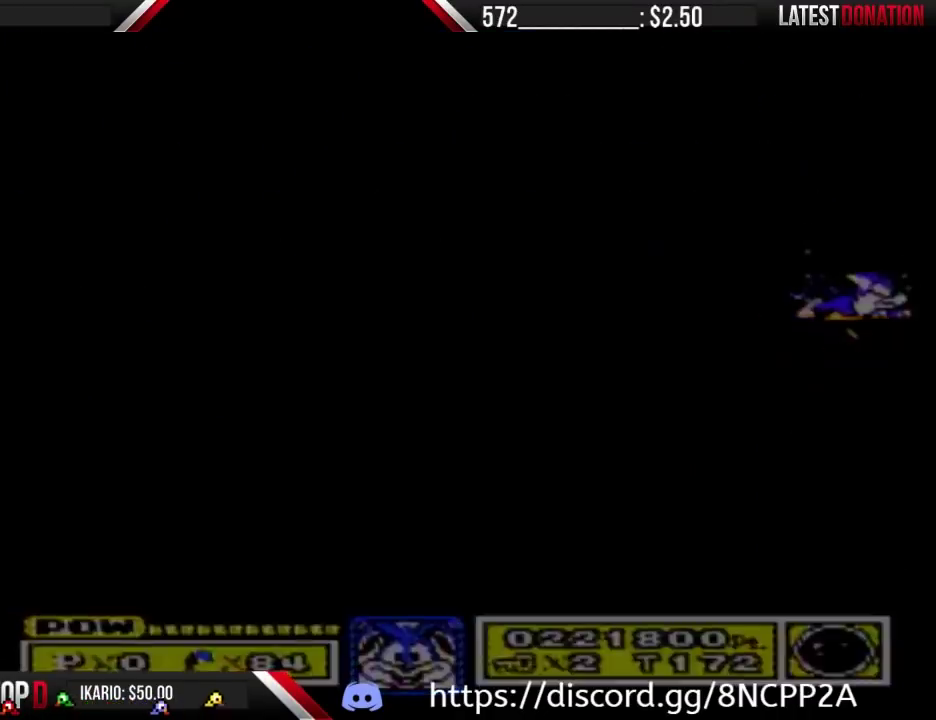
{"buttons": ["B", "DPAD_RIGHT"], "events": []}
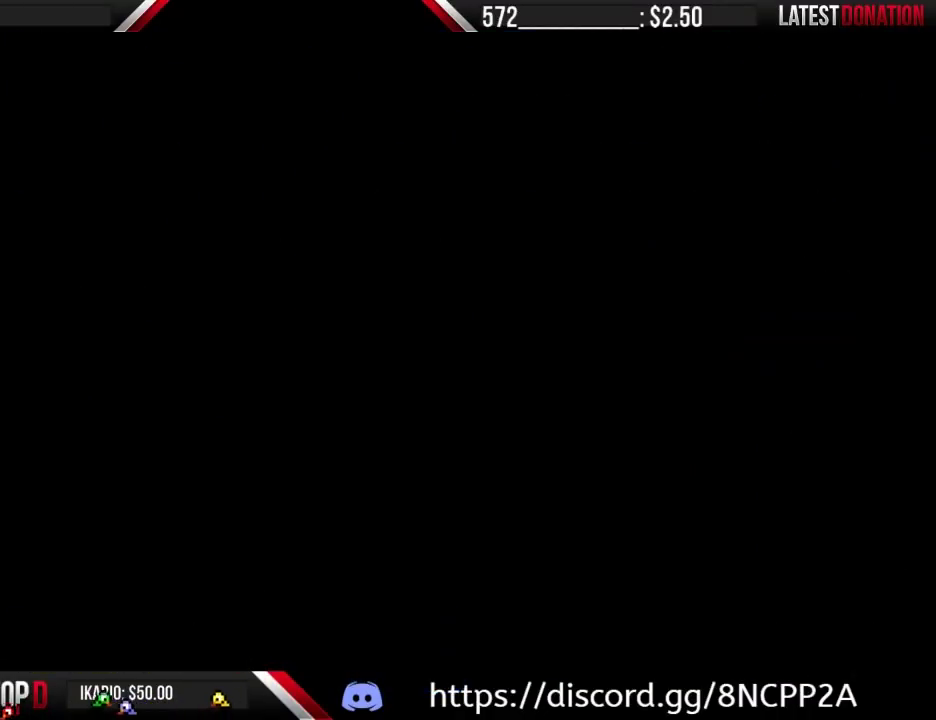
{"buttons": ["B", "DPAD_RIGHT"], "events": []}
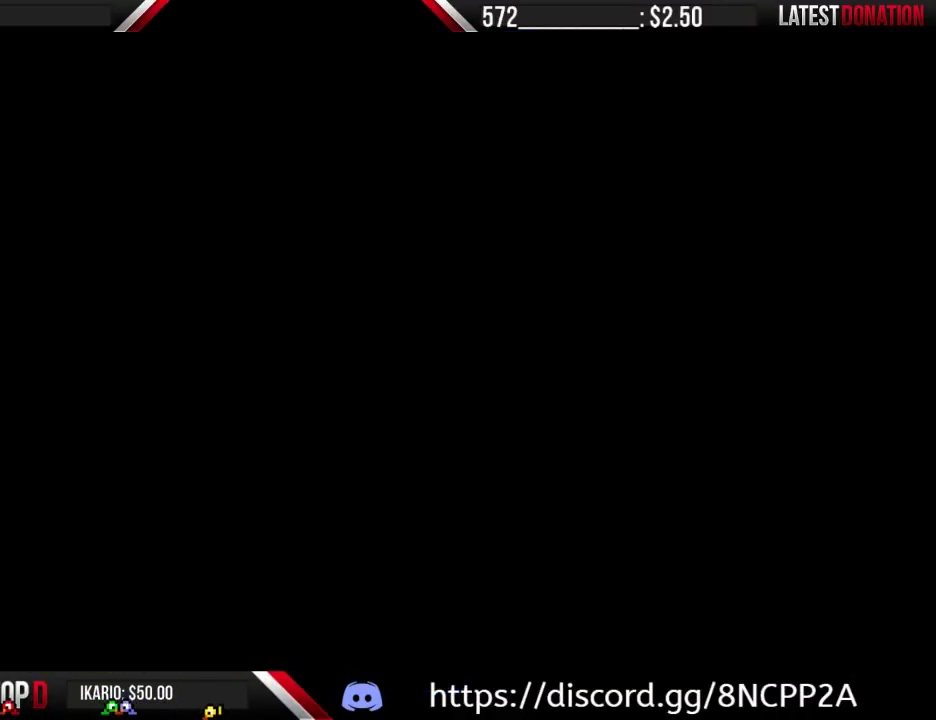
{"buttons": ["B", "DPAD_RIGHT"], "events": []}
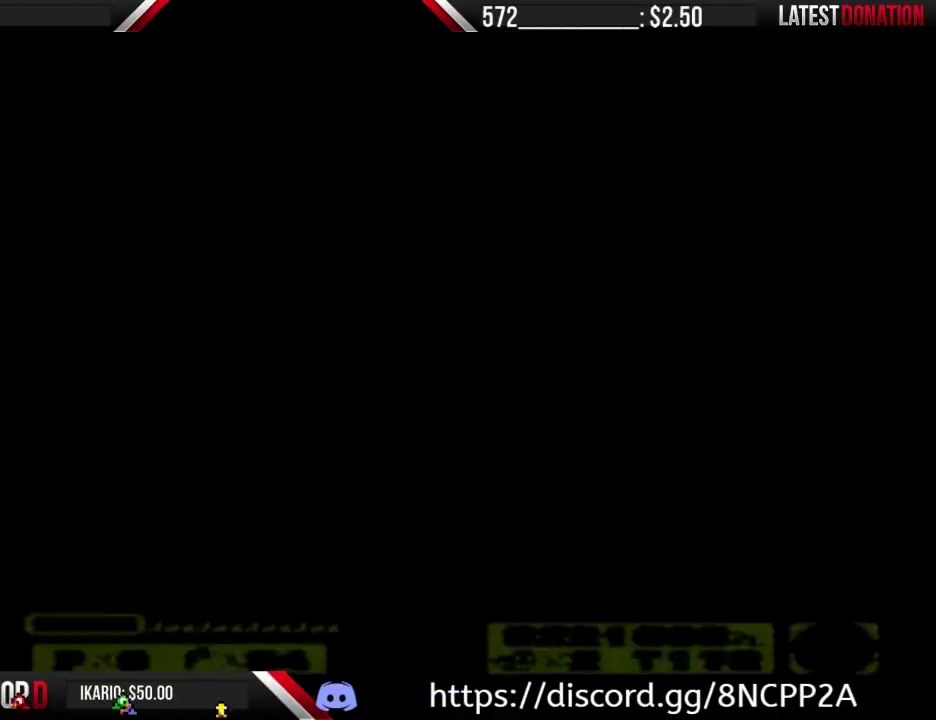
{"buttons": ["B", "DPAD_RIGHT"], "events": []}
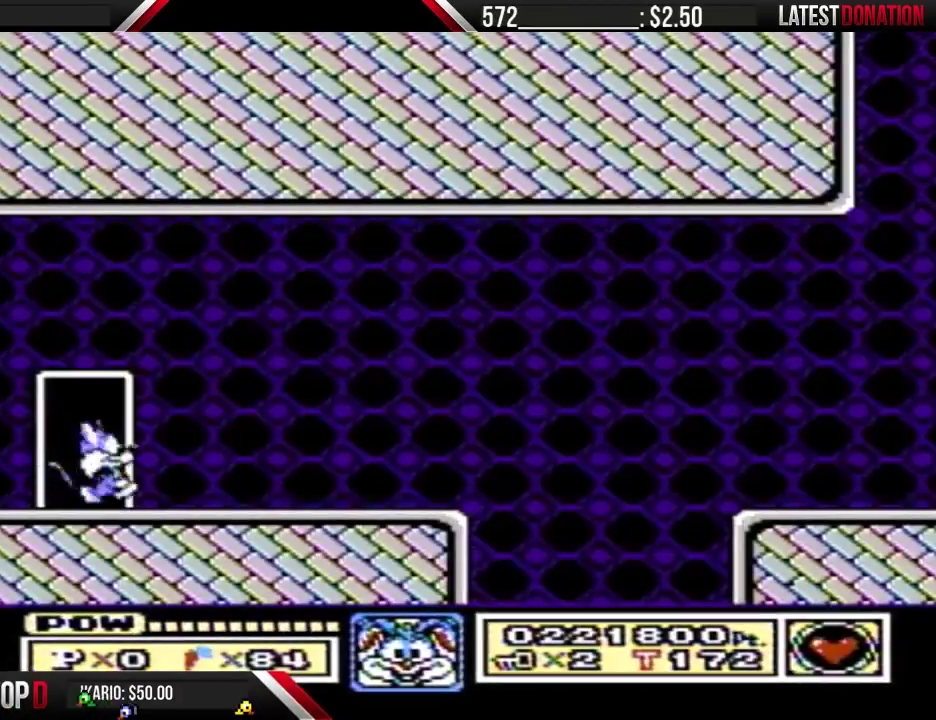
{"buttons": ["B", "DPAD_RIGHT"], "events": []}
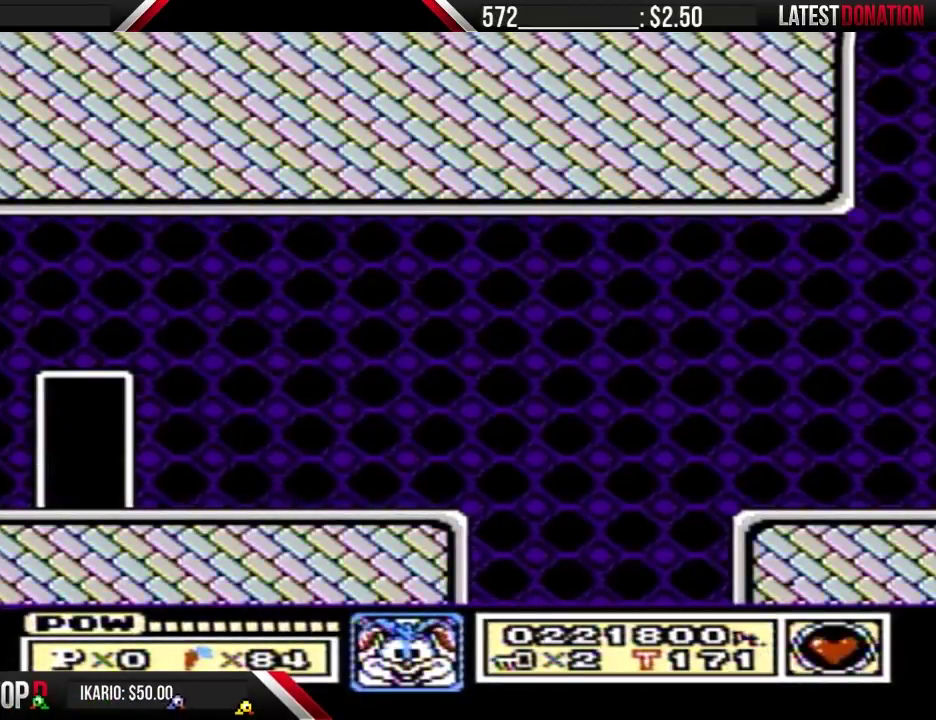
{"buttons": ["B", "DPAD_RIGHT"], "events": [[167, "DPAD_DOWN", "down"], [167, "DPAD_RIGHT", "up"], [200, "A", "down"], [267, "DPAD_DOWN", "up"], [267, "DPAD_RIGHT", "down"], [333, "A", "up"]]}
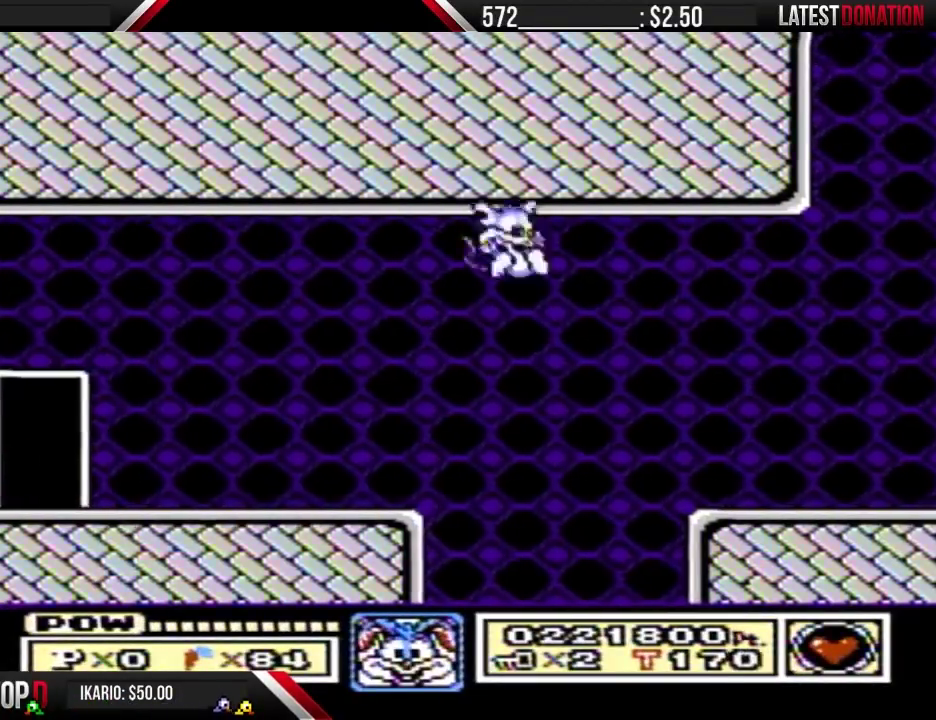
{"buttons": ["B", "DPAD_LEFT"], "events": [[400, "DPAD_RIGHT", "up"], [500, "DPAD_LEFT", "down"]]}
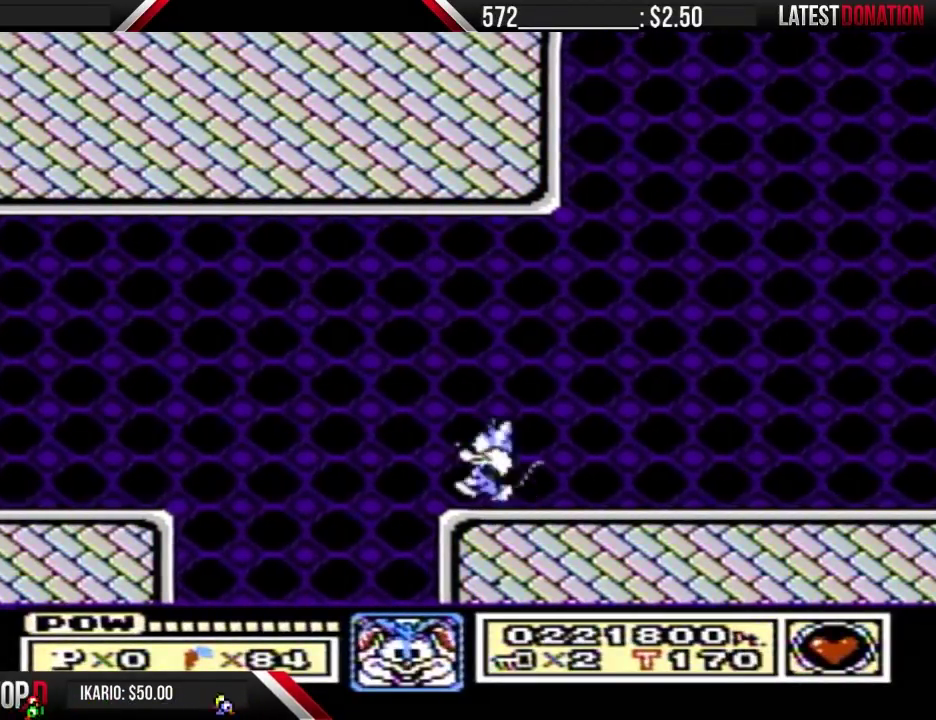
{"buttons": ["B"], "events": [[133, "DPAD_LEFT", "up"], [300, "DPAD_RIGHT", "down"], [400, "DPAD_RIGHT", "up"]]}
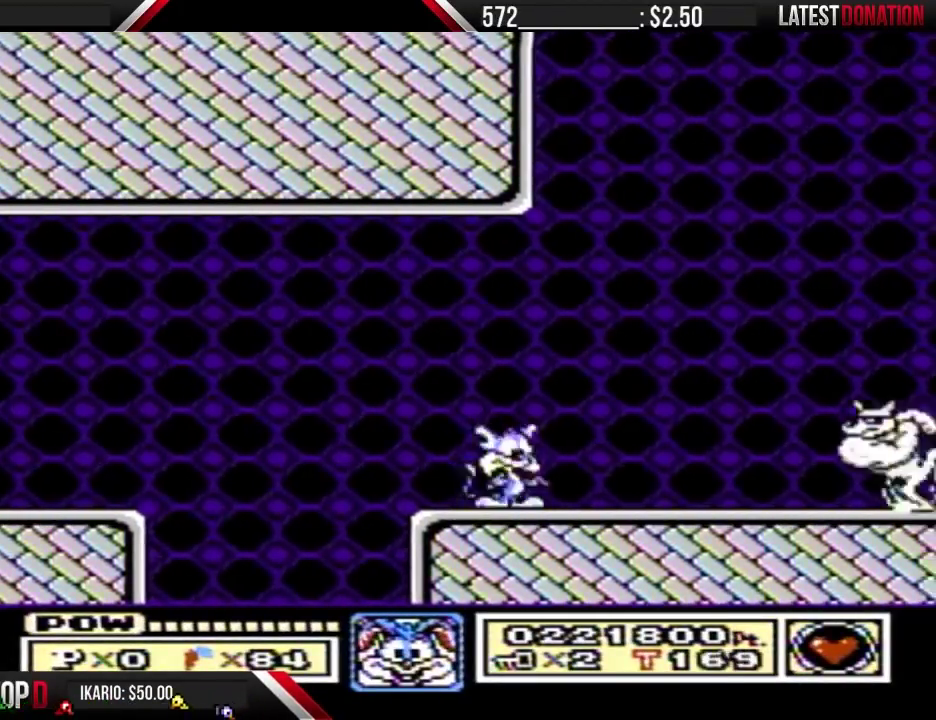
{"buttons": ["B", "DPAD_RIGHT"], "events": [[133, "A", "down"], [167, "DPAD_RIGHT", "down"], [367, "A", "up"], [367, "B", "up"], [433, "B", "down"]]}
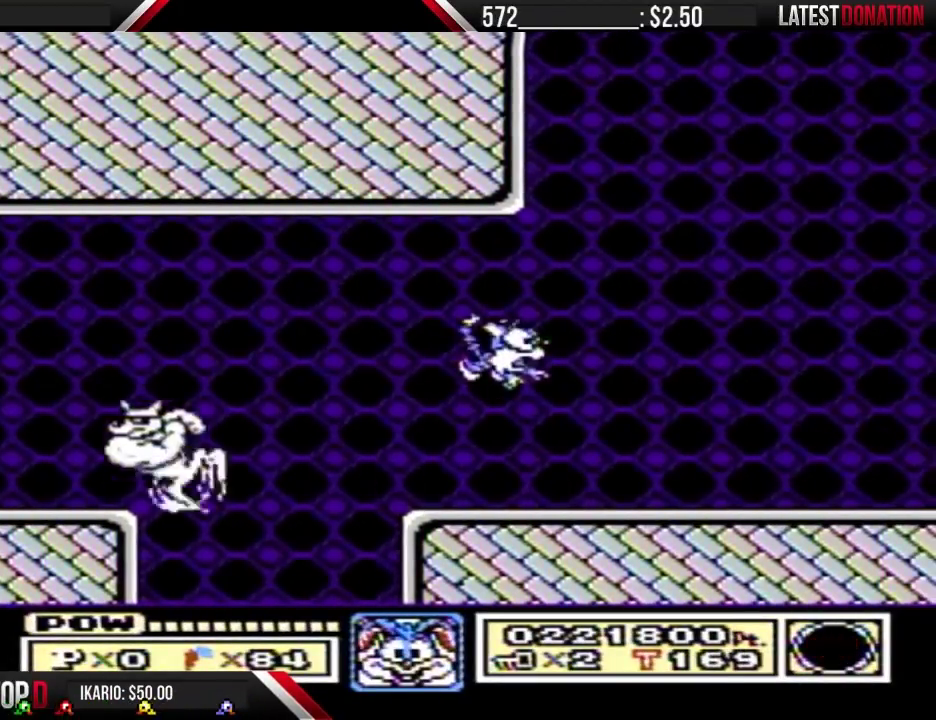
{"buttons": ["B", "DPAD_RIGHT"], "events": [[200, "DPAD_RIGHT", "up"], [233, "B", "up"], [400, "B", "down"], [400, "DPAD_RIGHT", "down"]]}
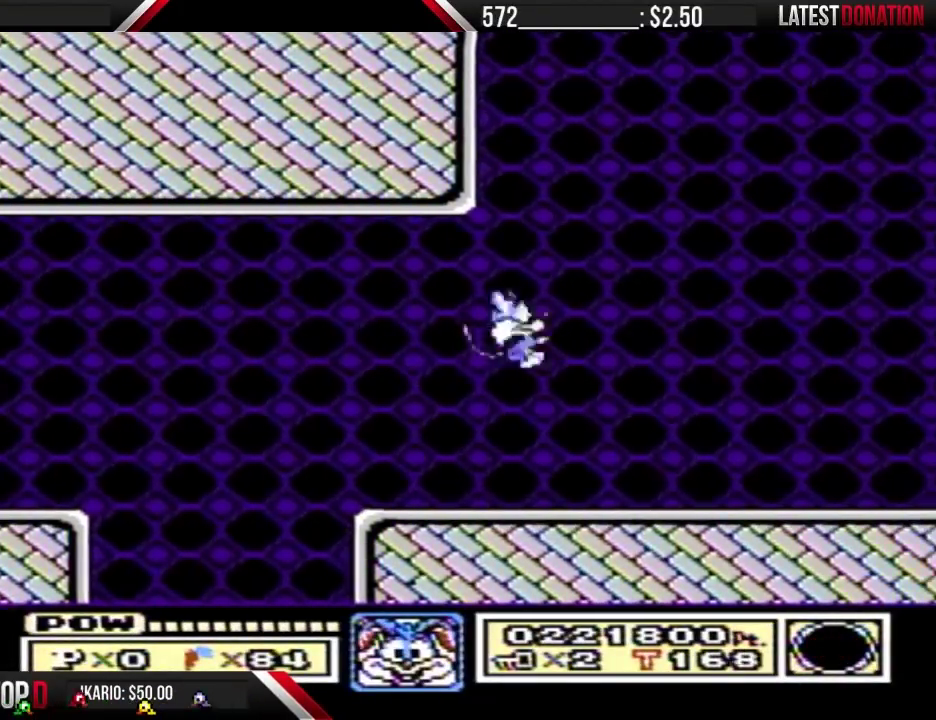
{"buttons": ["A", "B"], "events": [[400, "A", "down"], [400, "DPAD_DOWN", "down"], [400, "DPAD_RIGHT", "up"], [467, "DPAD_DOWN", "up"]]}